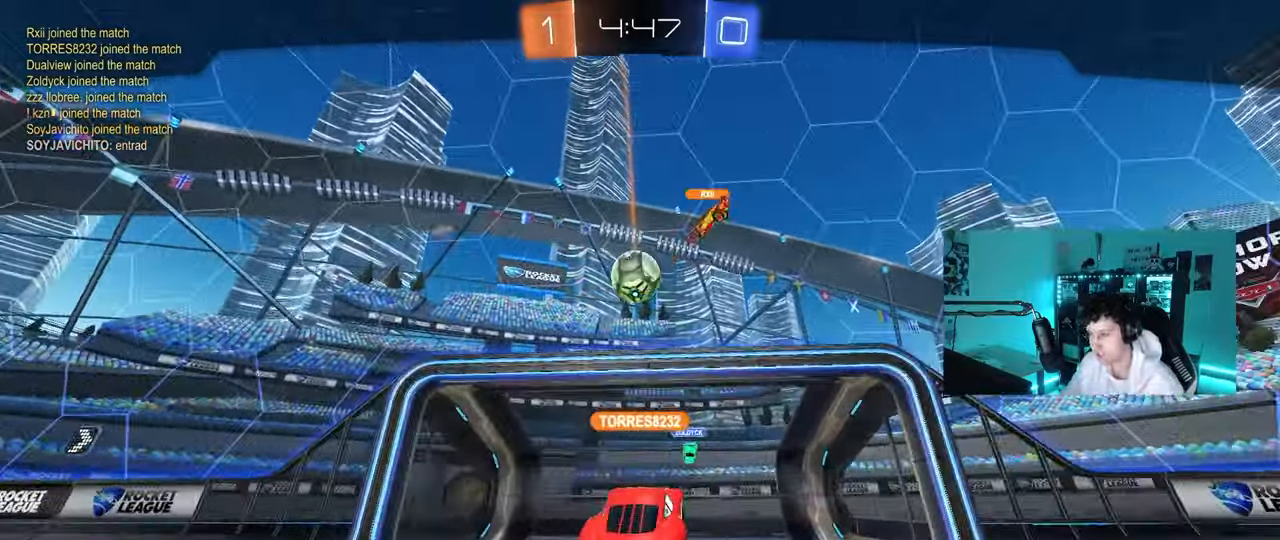
Gameplay with keyboard and mouse; each line is a JSON object with the keys and mouse buttons held at the frame after it. "events" lists presses ("down") and releases ("up") of "1", "2", "3", "4", "5", "a", "alt", "c", "caps_lock", "ctrl", "d", "e", "f", "g", "q", "r", "s", "shift", "space", "t", "tab", "v", "w", "x", "z", "mouse_left", "mouse_wheel" and "mouse_right" between this image and that frame as [ms after this image, input, new state], when the widget could be followed in between. "mouse_left", "mouse_wheel", "mouse_right" = the "left", "wheel", "right" buttons of the "mouse" list. No other keys are recorded. "wheel" means that the mouse wheel is clicked or scrolled. "mouse_move" is the direction in which the mouse moves at that frame (one of eight, or "still"), when it could be read.
{"keys": [], "mouse": [], "mouse_move": "still", "events": []}
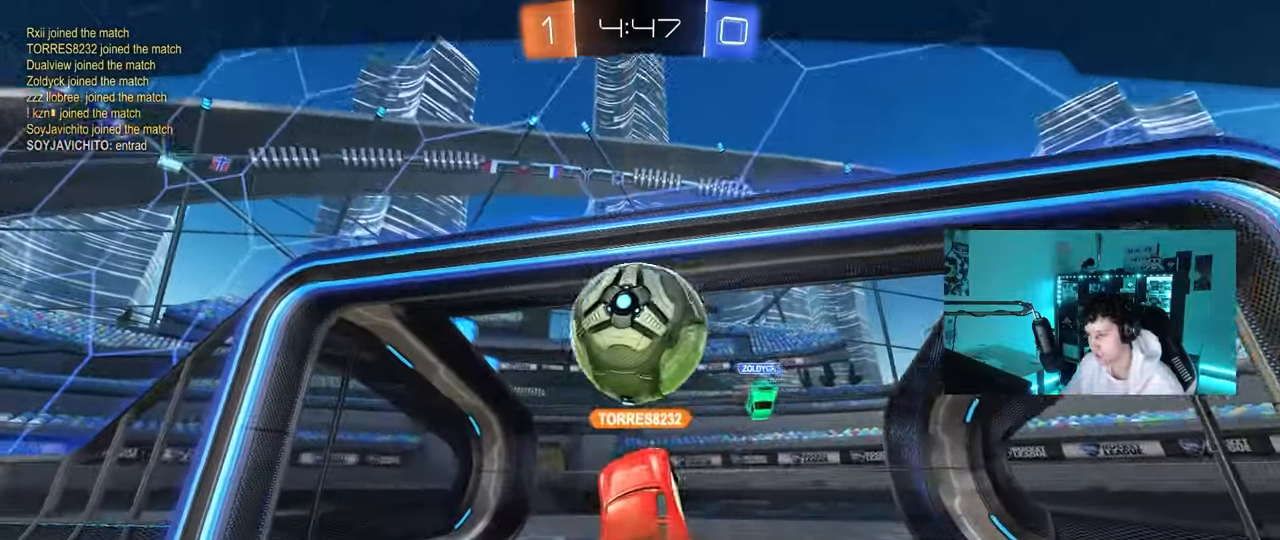
{"keys": [], "mouse": [], "mouse_move": "still", "events": []}
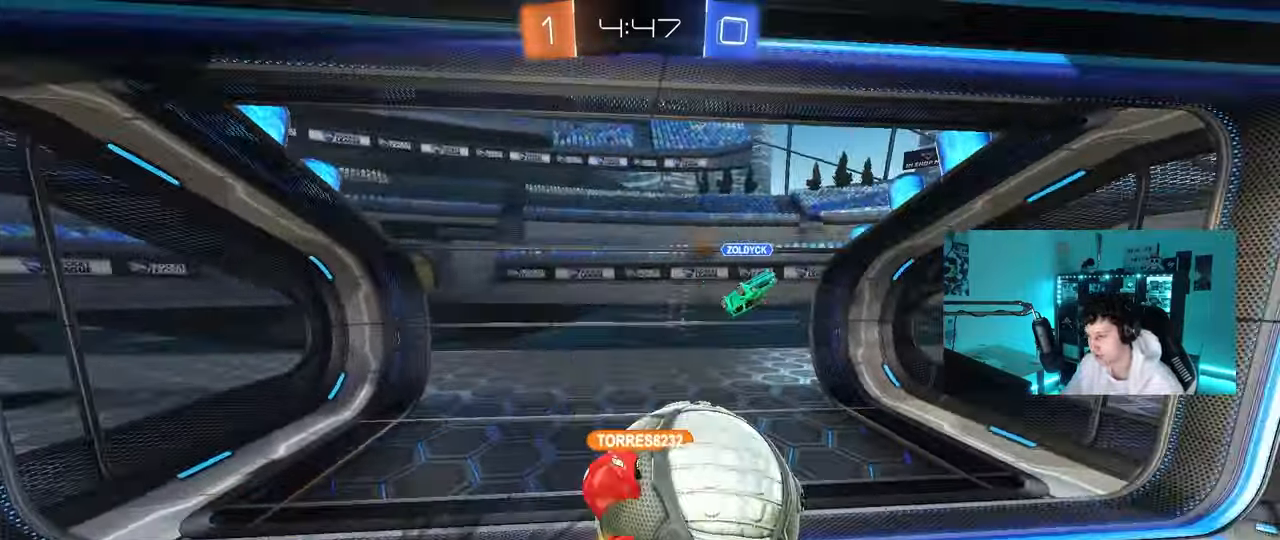
{"keys": [], "mouse": [], "mouse_move": "still", "events": []}
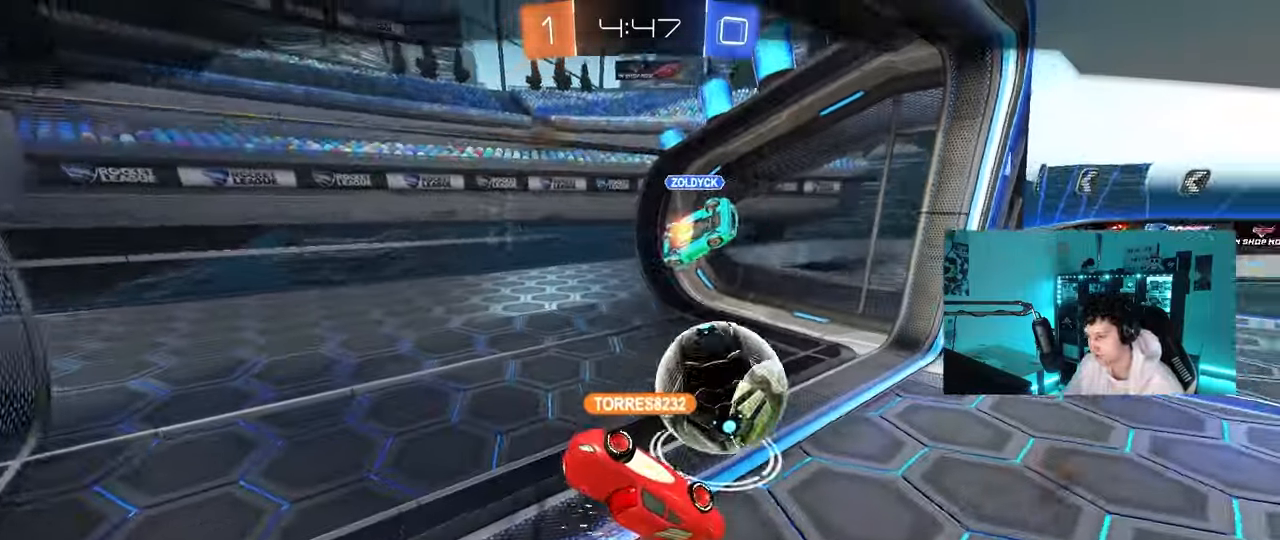
{"keys": ["tab"], "mouse": [], "mouse_move": "still", "events": [[200, "tab", "down"]]}
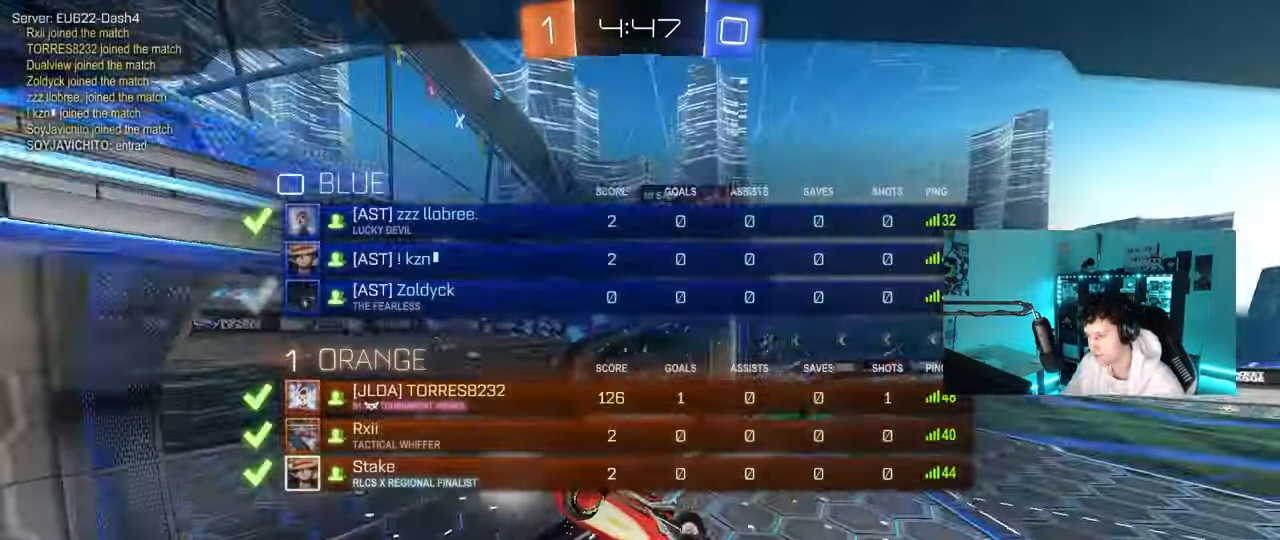
{"keys": ["tab"], "mouse": [], "mouse_move": "still", "events": [[250, "tab", "up"], [400, "tab", "down"]]}
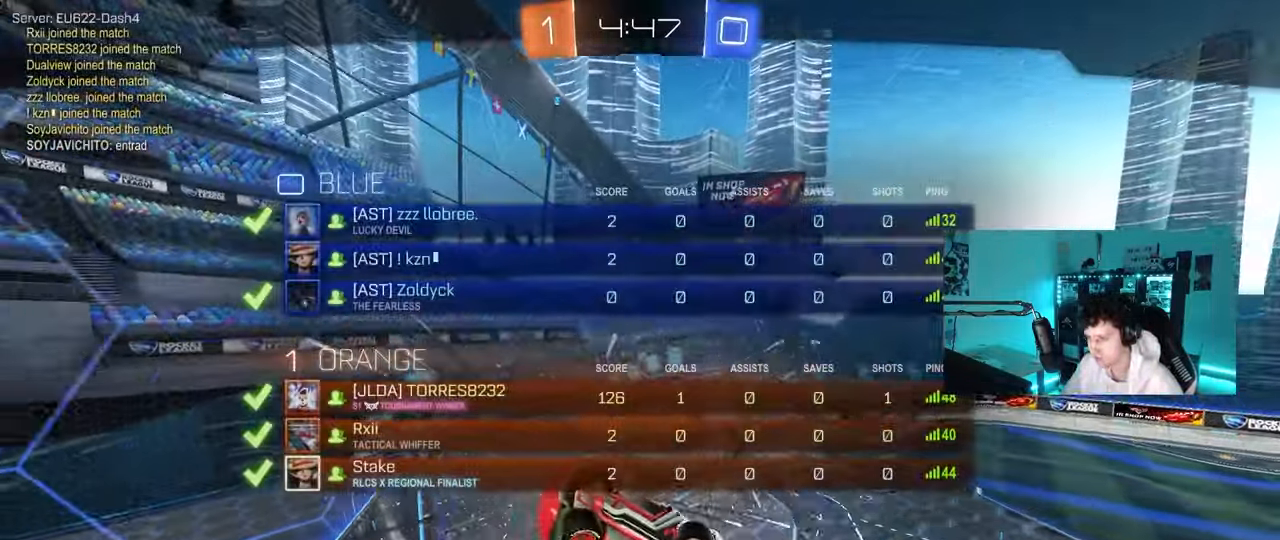
{"keys": ["tab"], "mouse": [], "mouse_move": "still", "events": []}
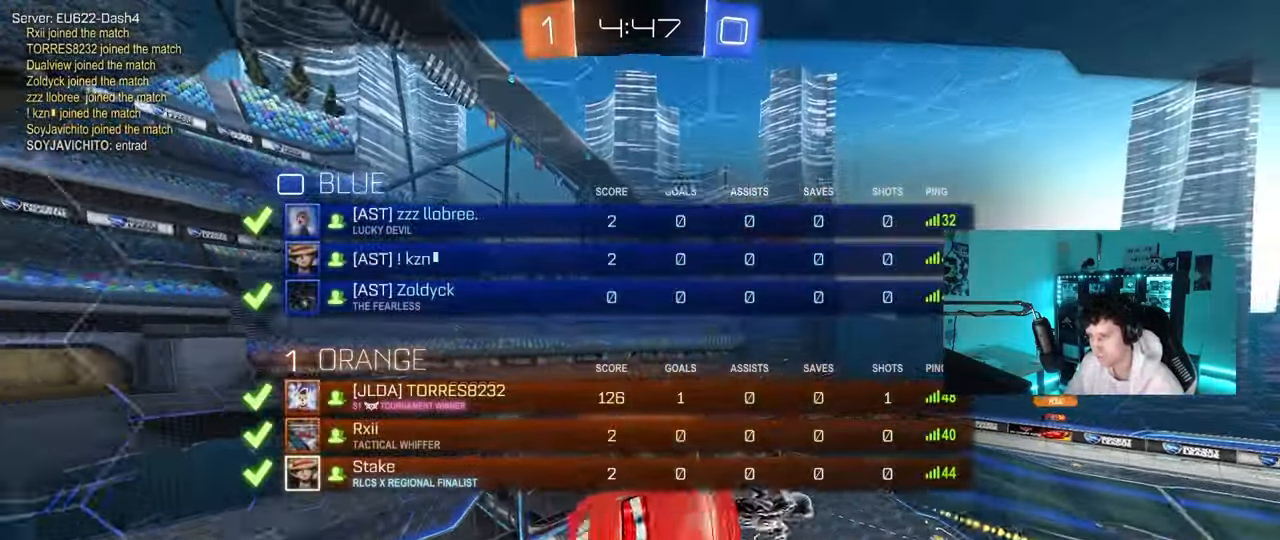
{"keys": ["tab"], "mouse": [], "mouse_move": "still", "events": [[150, "tab", "up"], [333, "tab", "down"]]}
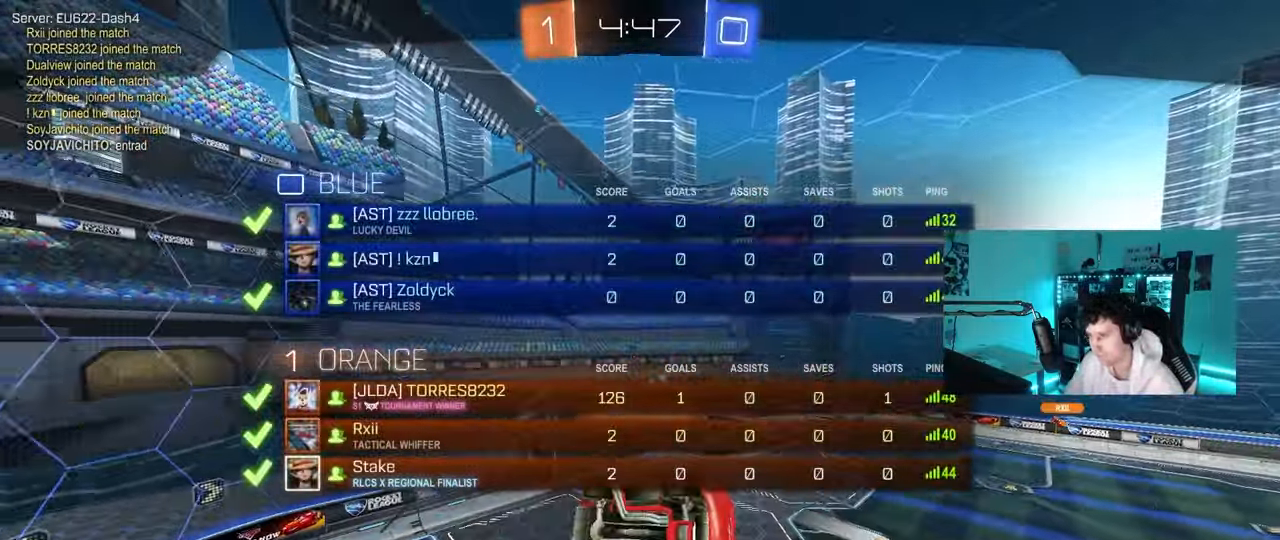
{"keys": [], "mouse": [], "mouse_move": "still", "events": [[250, "tab", "up"]]}
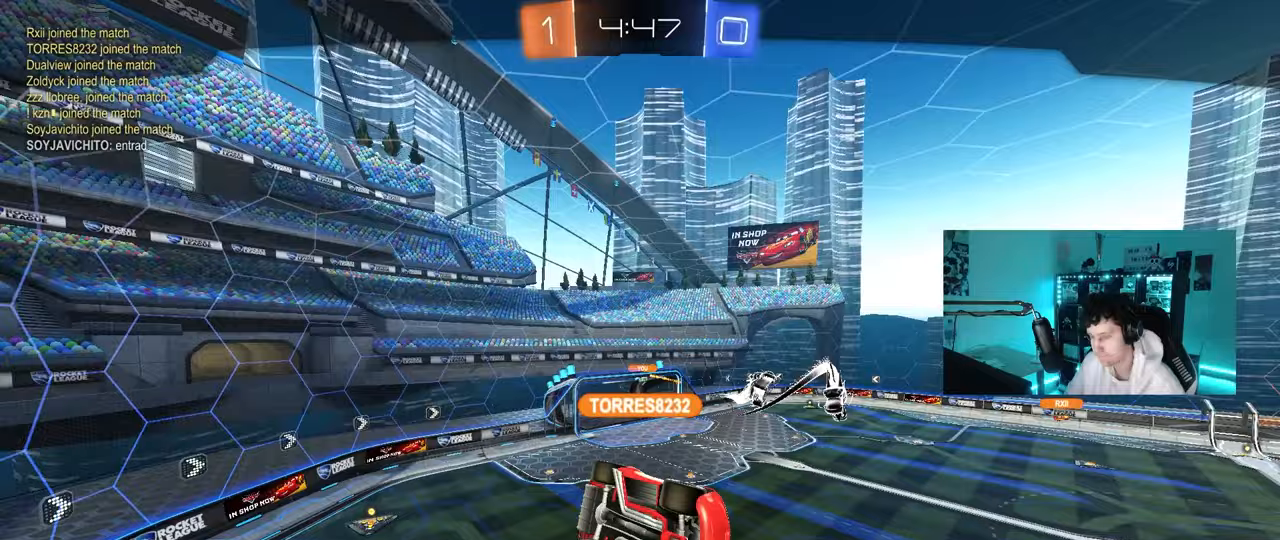
{"keys": [], "mouse": [], "mouse_move": "still", "events": []}
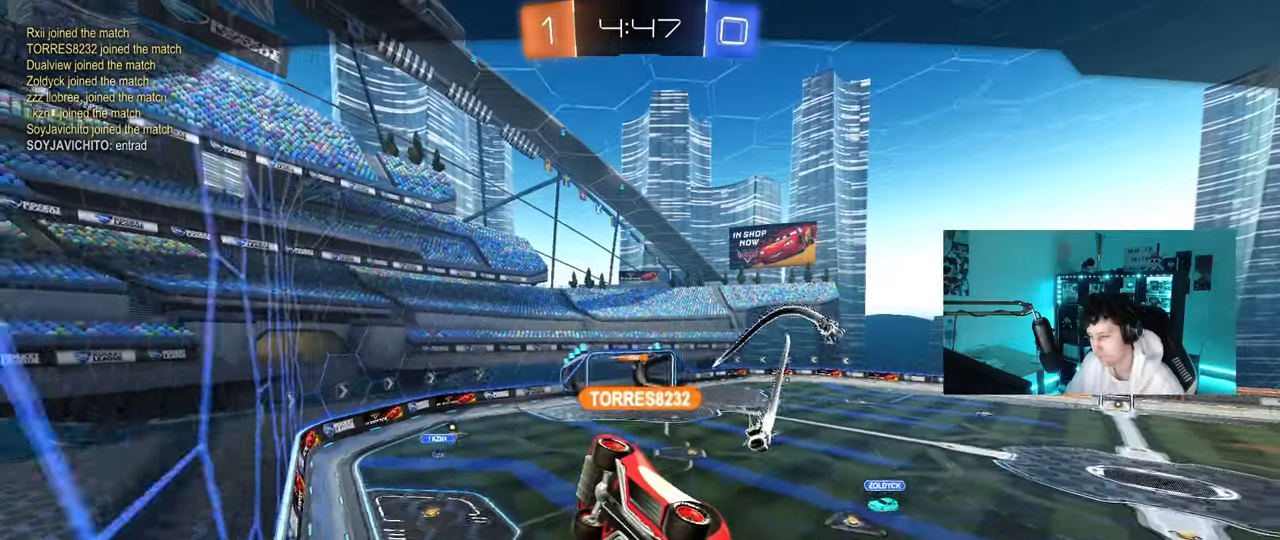
{"keys": [], "mouse": [], "mouse_move": "still", "events": []}
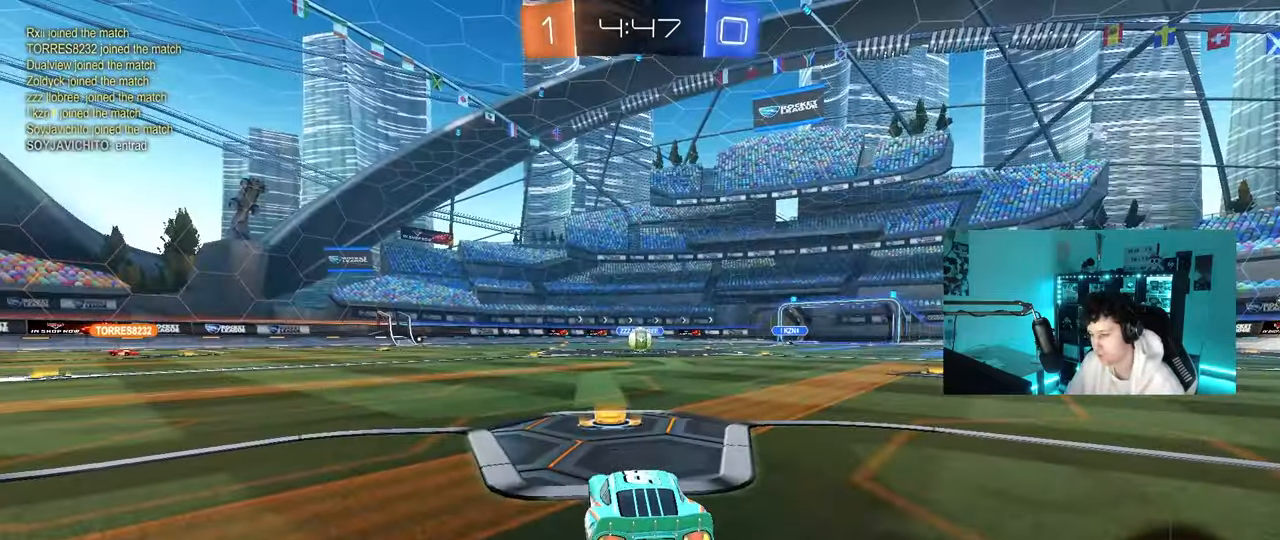
{"keys": ["z"], "mouse": [], "mouse_move": "still", "events": [[400, "z", "down"]]}
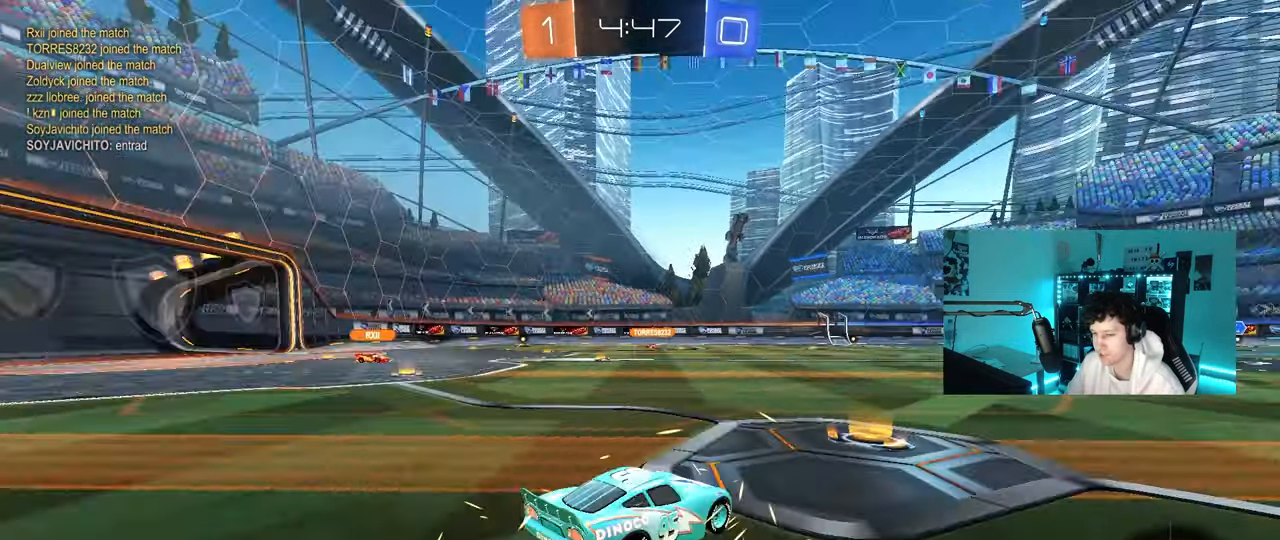
{"keys": ["z"], "mouse": [], "mouse_move": "still", "events": []}
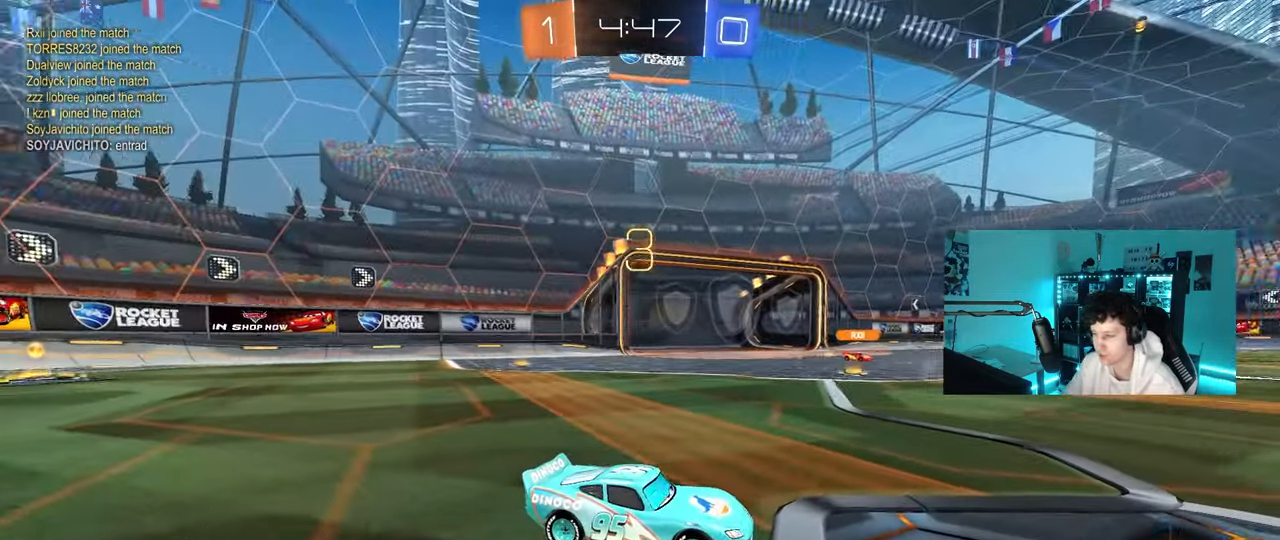
{"keys": [], "mouse": [], "mouse_move": "up-left", "events": [[417, "z", "up"]]}
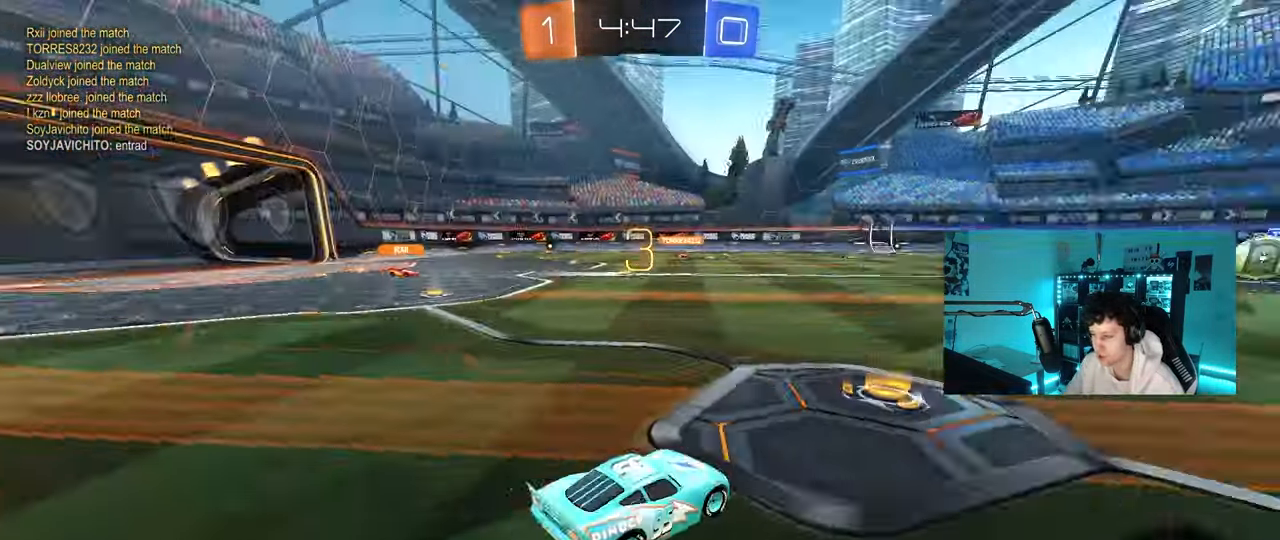
{"keys": ["tab"], "mouse": [], "mouse_move": "still", "events": [[200, "mouse_wheel", "down"], [350, "tab", "down"], [400, "mouse_wheel", "up"]]}
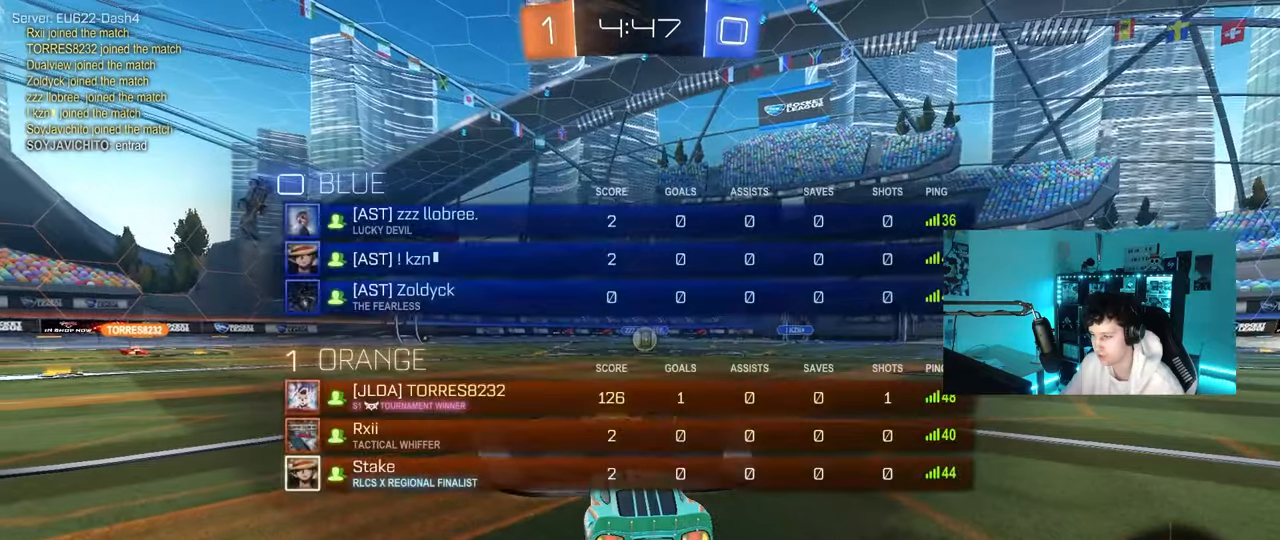
{"keys": [], "mouse": [], "mouse_move": "still", "events": [[367, "tab", "up"]]}
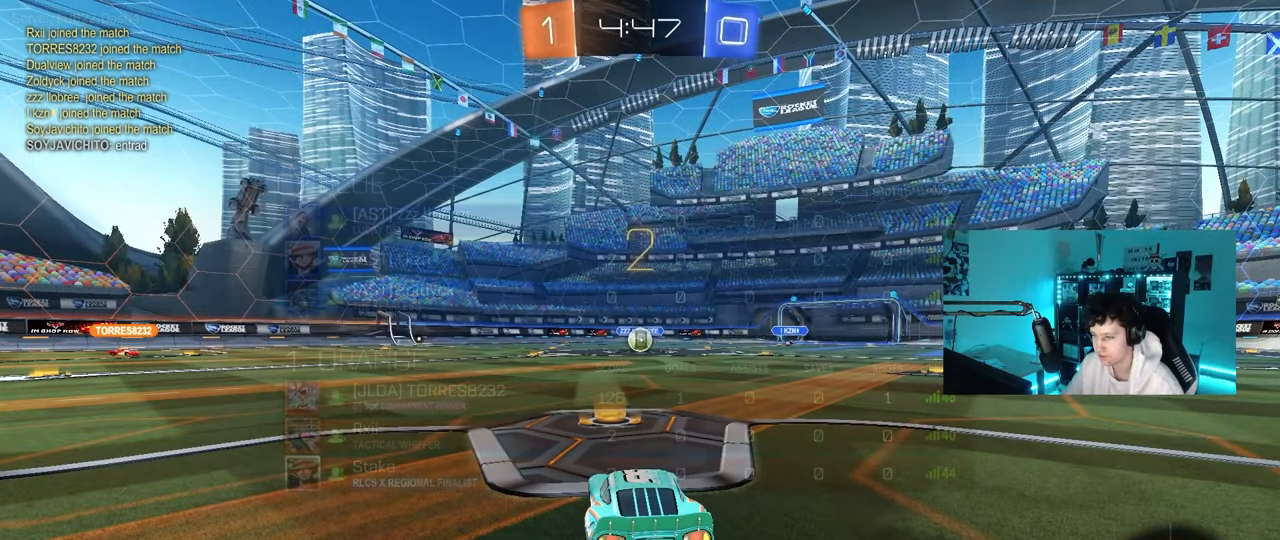
{"keys": ["s", "tab"], "mouse": [], "mouse_move": "down-right", "events": [[100, "s", "down"], [433, "tab", "down"]]}
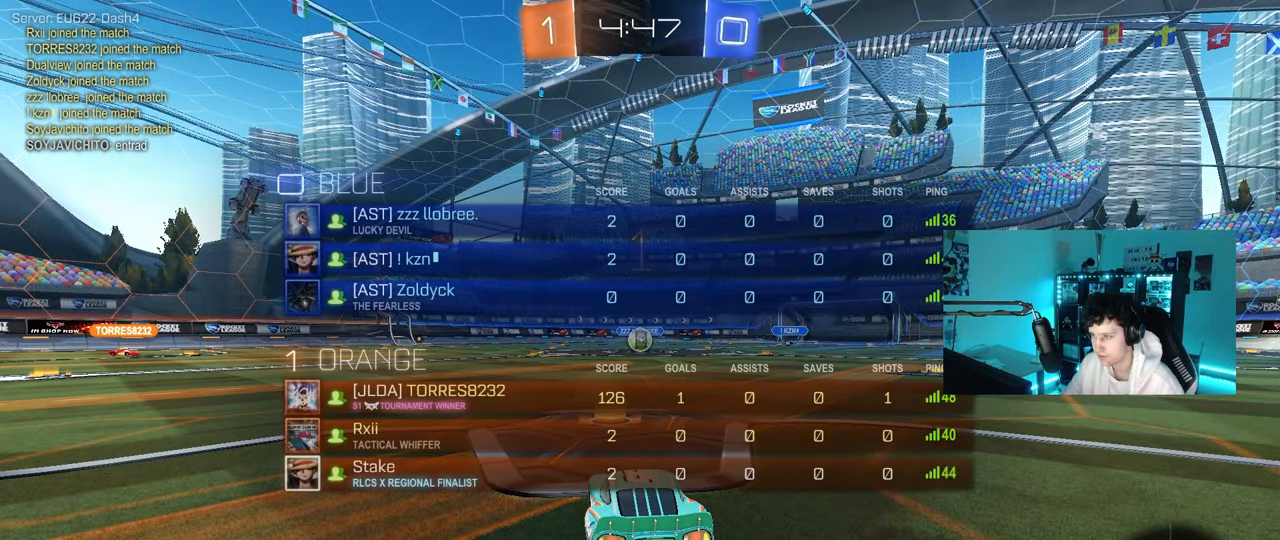
{"keys": ["s"], "mouse": [], "mouse_move": "right", "events": [[200, "tab", "up"]]}
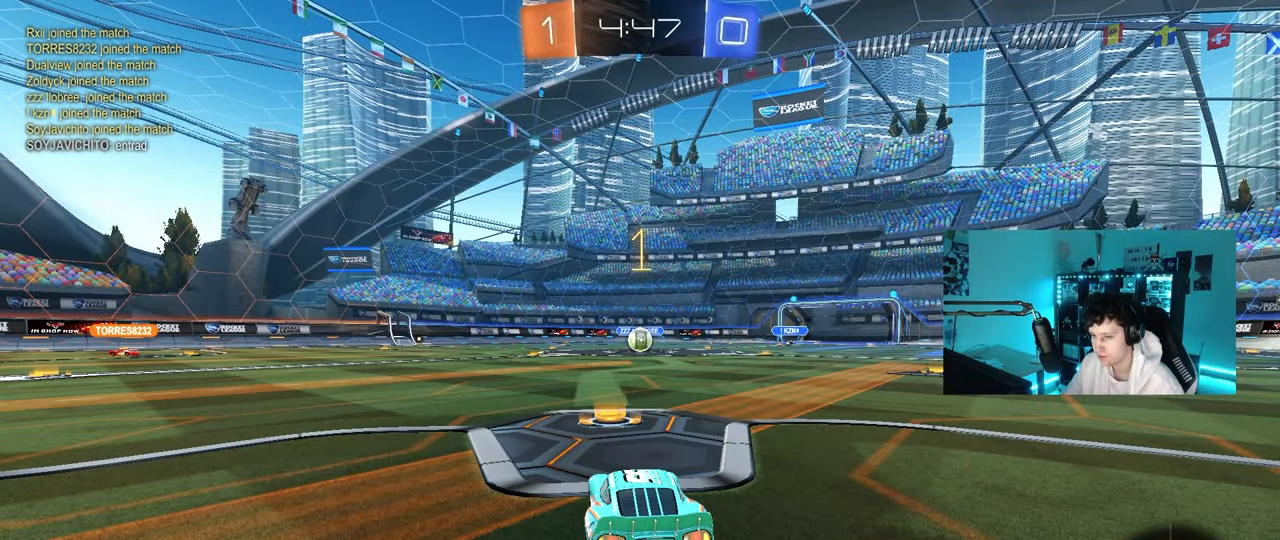
{"keys": ["s"], "mouse": ["right"], "mouse_move": "still", "events": [[83, "a", "down"], [267, "a", "up"], [367, "mouse_right", "down"], [450, "mouse_right", "up"], [500, "mouse_right", "down"]]}
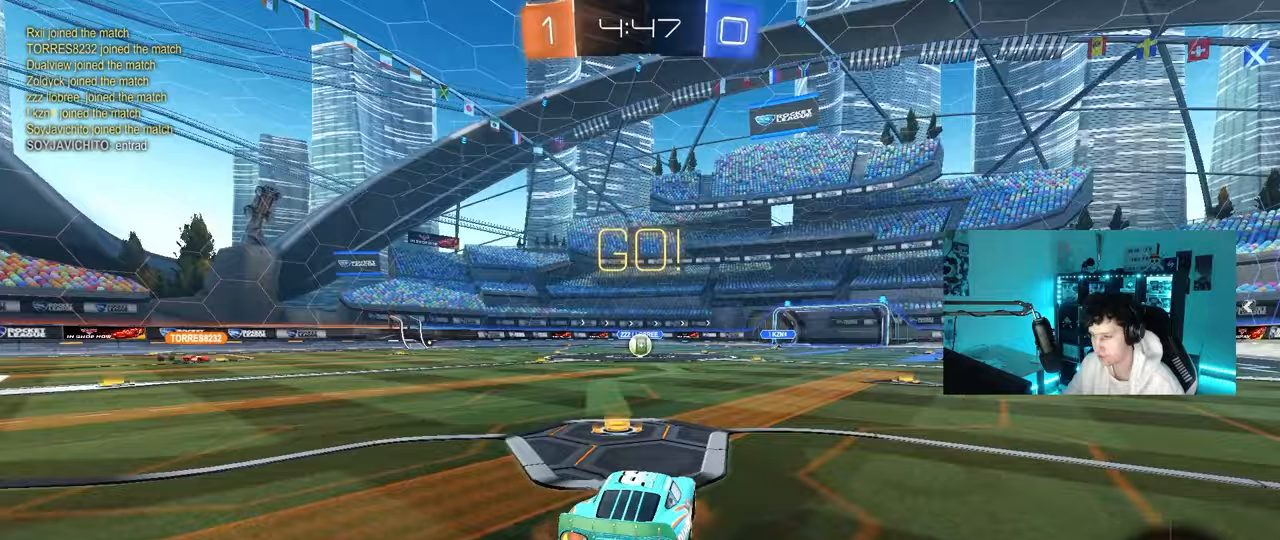
{"keys": ["d", "shift", "w"], "mouse": ["left"], "mouse_move": "still", "events": [[200, "mouse_right", "up"], [200, "s", "up"], [233, "d", "down"], [283, "mouse_left", "down"], [283, "shift", "down"], [317, "w", "down"]]}
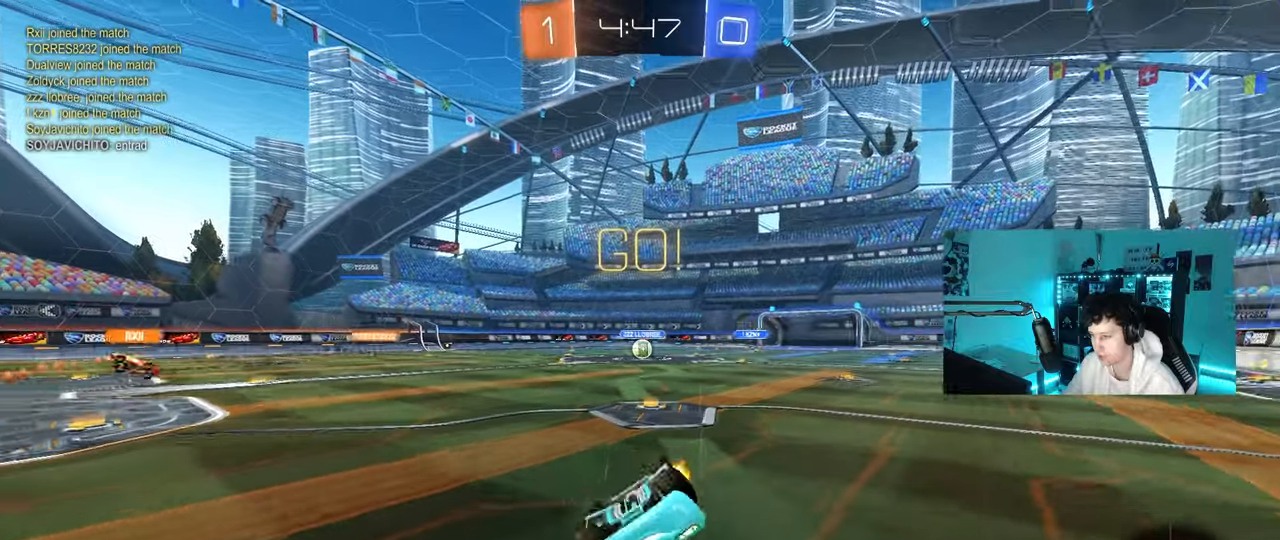
{"keys": ["a", "w"], "mouse": [], "mouse_move": "still", "events": [[350, "shift", "up"], [400, "d", "up"], [483, "a", "down"], [483, "mouse_left", "up"]]}
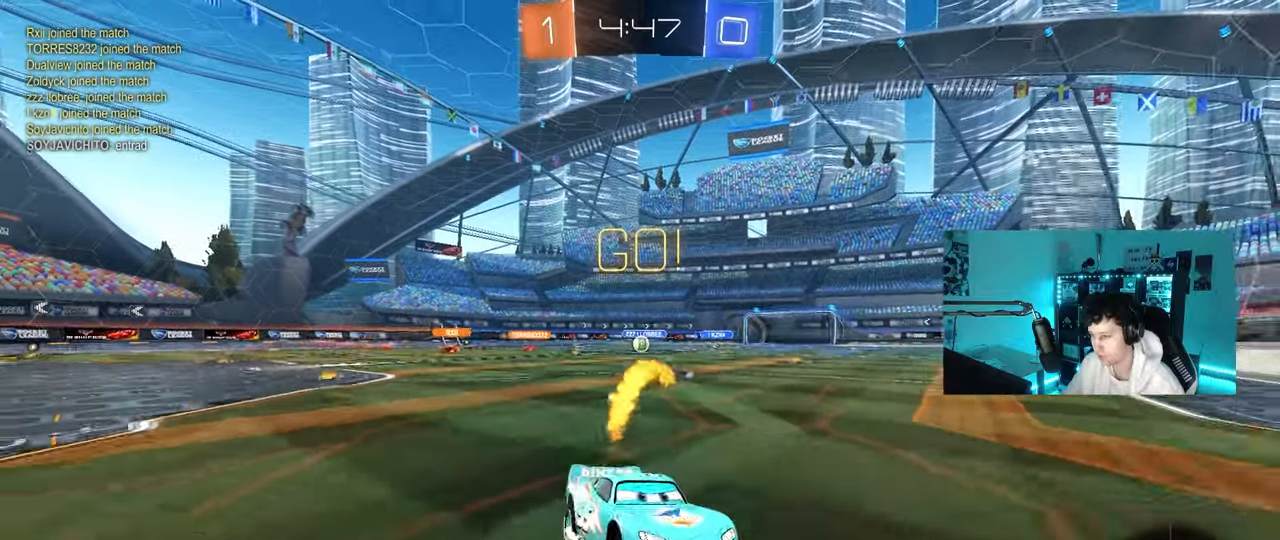
{"keys": ["a", "w"], "mouse": [], "mouse_move": "still", "events": [[183, "shift", "down"], [267, "shift", "up"]]}
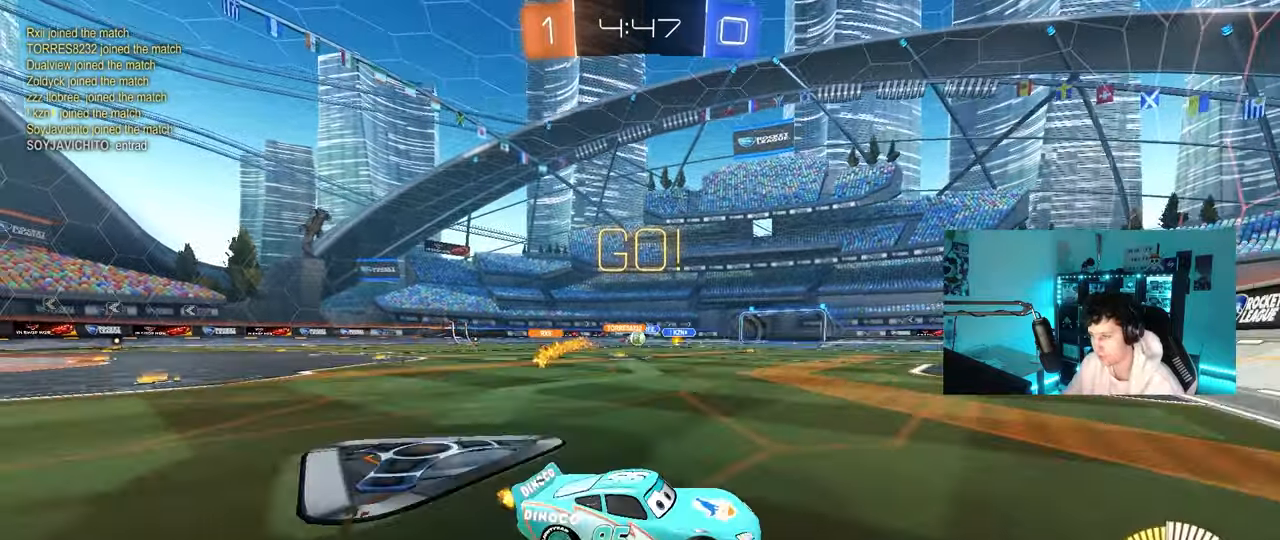
{"keys": ["w"], "mouse": ["left"], "mouse_move": "down-left", "events": [[150, "shift", "down"], [183, "shift", "up"], [283, "a", "up"], [283, "mouse_left", "down"]]}
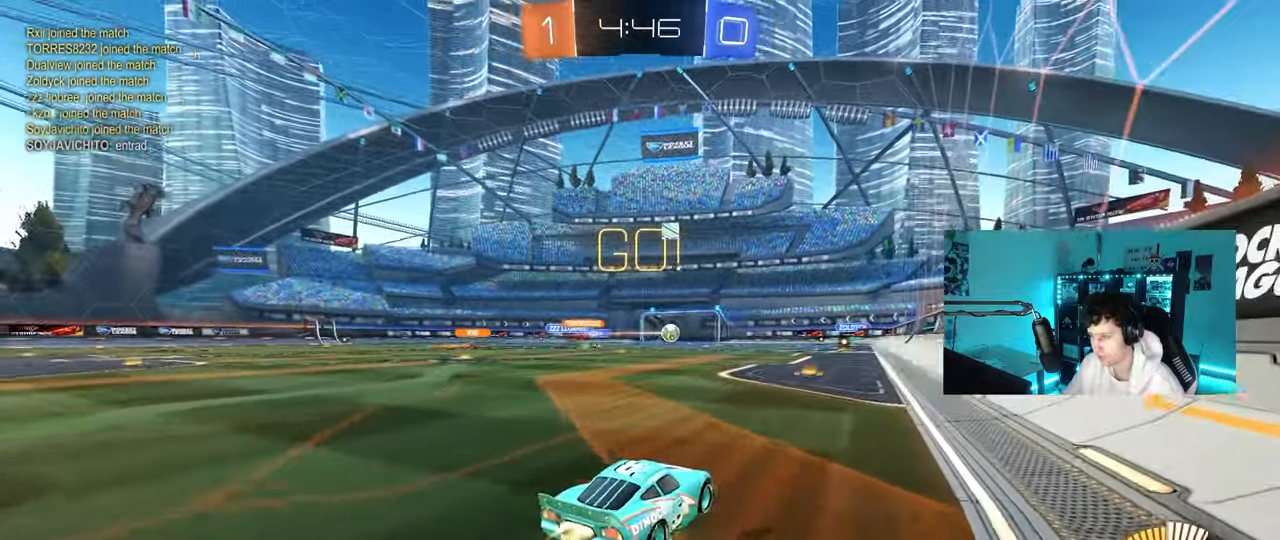
{"keys": ["w"], "mouse": ["left"], "mouse_move": "still", "events": [[17, "d", "down"], [67, "d", "up"], [250, "d", "down"], [400, "d", "up"]]}
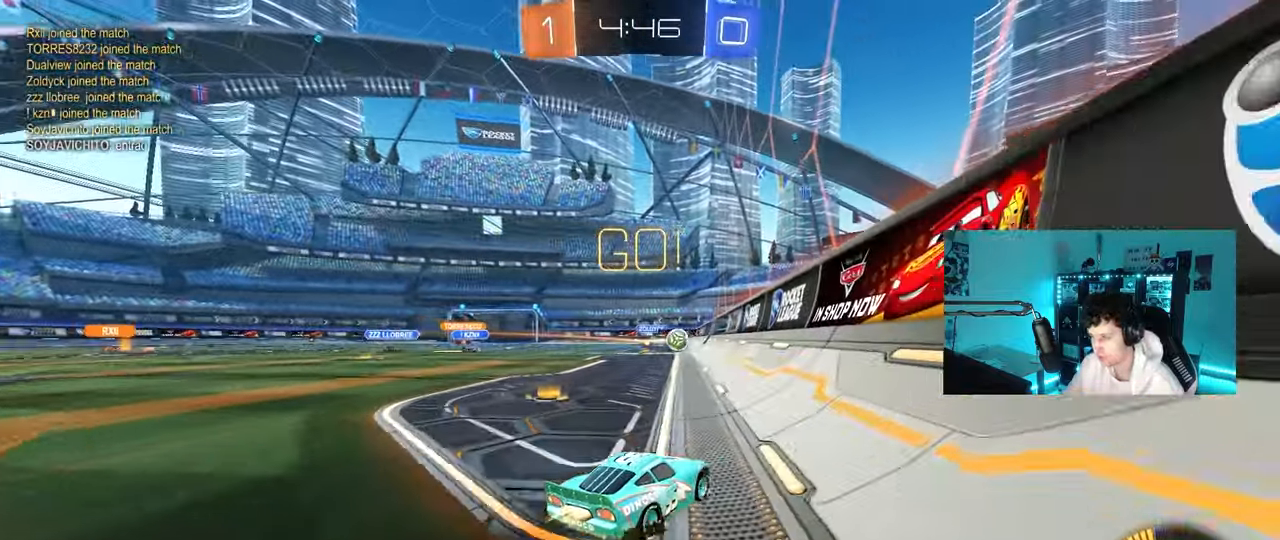
{"keys": ["w"], "mouse": ["left"], "mouse_move": "still", "events": [[133, "mouse_left", "up"], [183, "d", "down"], [267, "d", "up"], [417, "mouse_left", "down"]]}
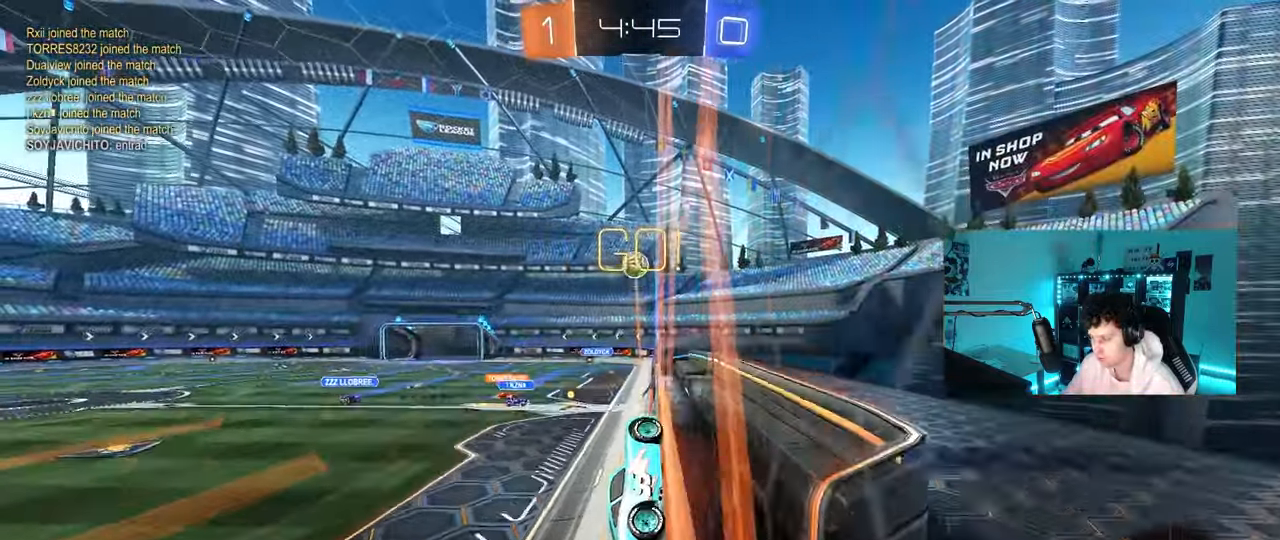
{"keys": ["d", "shift"], "mouse": ["left", "right"], "mouse_move": "down-left", "events": [[50, "mouse_left", "up"], [150, "a", "down"], [200, "a", "up"], [200, "w", "up"], [233, "d", "down"], [233, "mouse_right", "down"], [283, "s", "down"], [333, "shift", "down"], [467, "mouse_left", "down"], [467, "s", "up"]]}
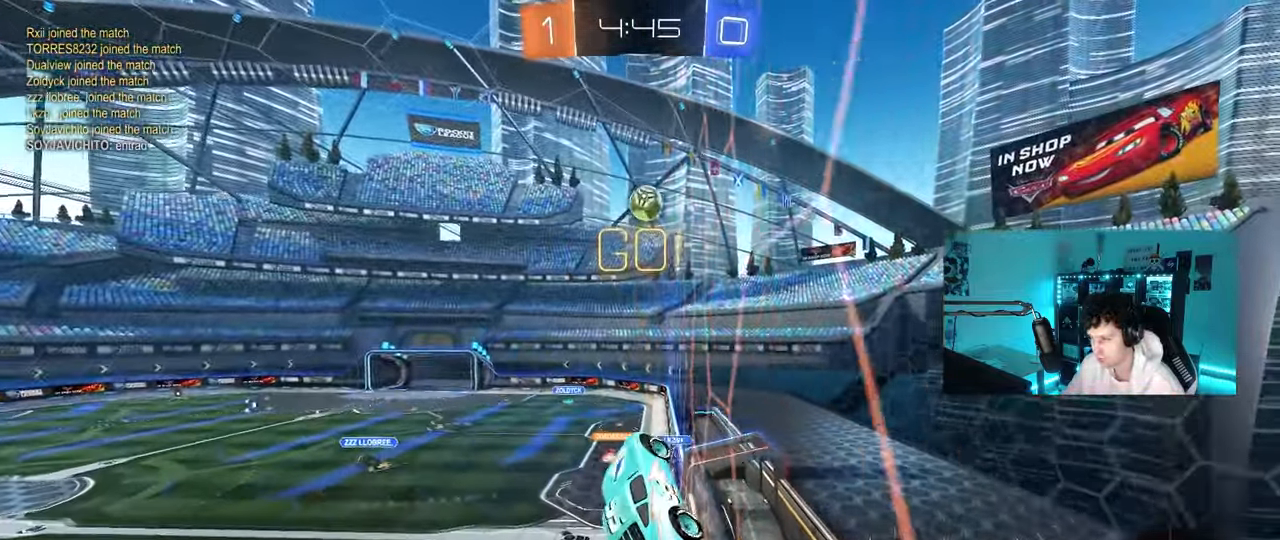
{"keys": ["d", "s"], "mouse": ["left"], "mouse_move": "down", "events": [[17, "d", "up"], [17, "mouse_right", "up"], [67, "a", "down"], [67, "mouse_left", "up"], [67, "shift", "up"], [67, "w", "down"], [200, "a", "up"], [200, "w", "up"], [350, "mouse_left", "down"], [350, "s", "down"], [450, "a", "down"], [450, "d", "down"], [483, "a", "up"]]}
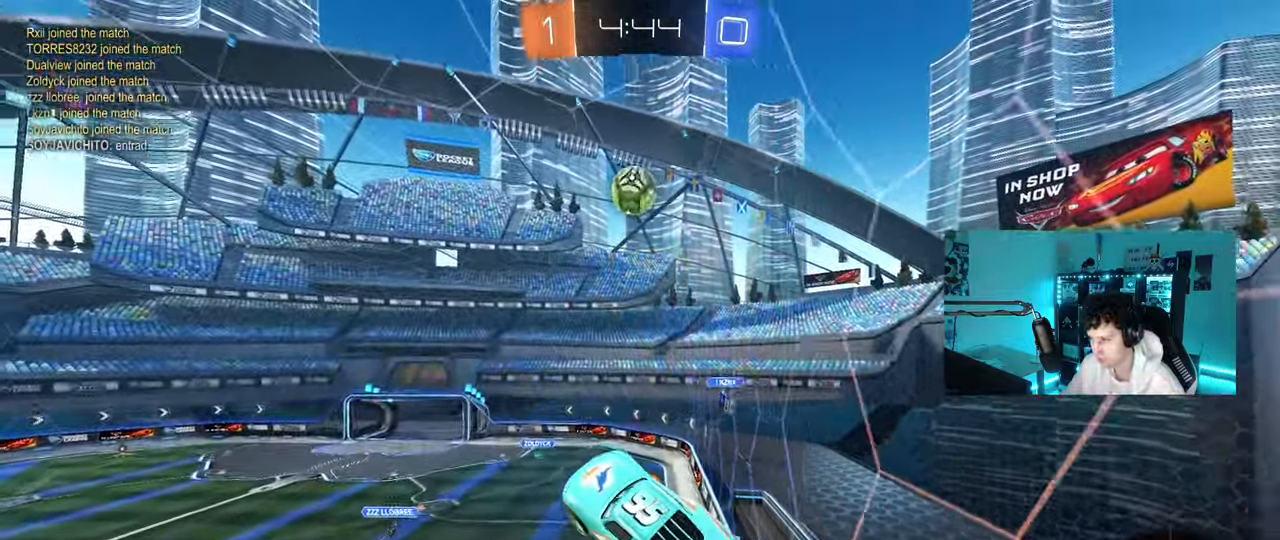
{"keys": [], "mouse": ["left"], "mouse_move": "still", "events": [[133, "a", "down"], [133, "shift", "down"], [183, "d", "up"], [183, "s", "up"], [217, "a", "up"], [217, "d", "down"], [217, "shift", "up"], [367, "d", "up"]]}
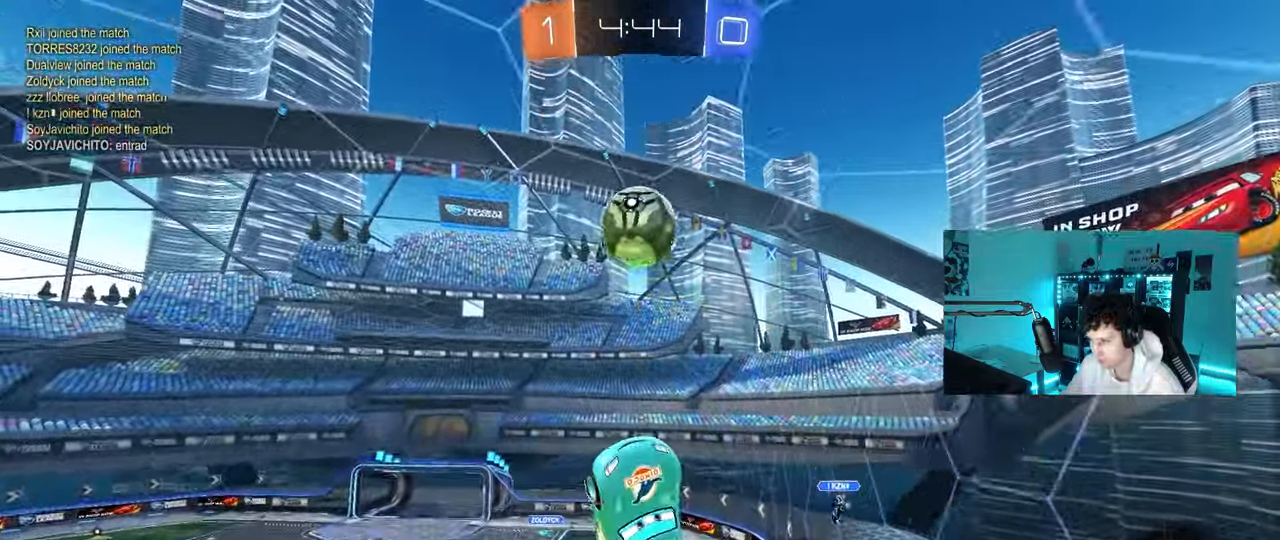
{"keys": ["d", "shift"], "mouse": [], "mouse_move": "left", "events": [[100, "a", "down"], [183, "shift", "down"], [233, "shift", "up"], [283, "d", "down"], [283, "s", "down"], [333, "a", "up"], [383, "s", "up"], [467, "mouse_left", "up"], [467, "shift", "down"]]}
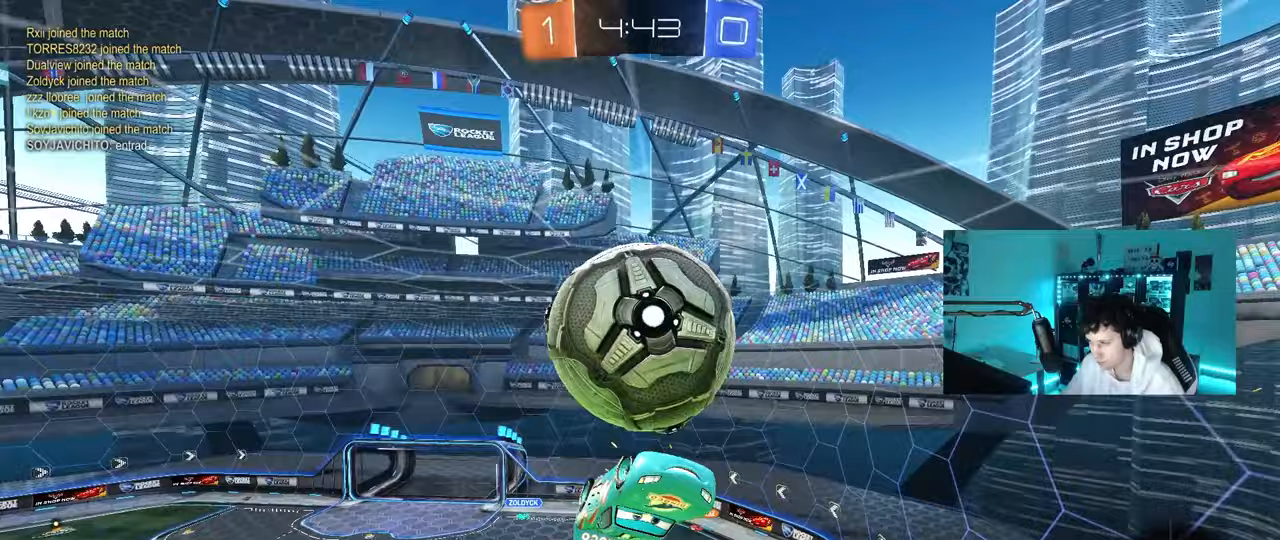
{"keys": ["d", "s"], "mouse": [], "mouse_move": "still", "events": [[117, "w", "down"], [167, "shift", "up"], [200, "w", "up"], [400, "s", "down"], [400, "shift", "down"], [483, "shift", "up"]]}
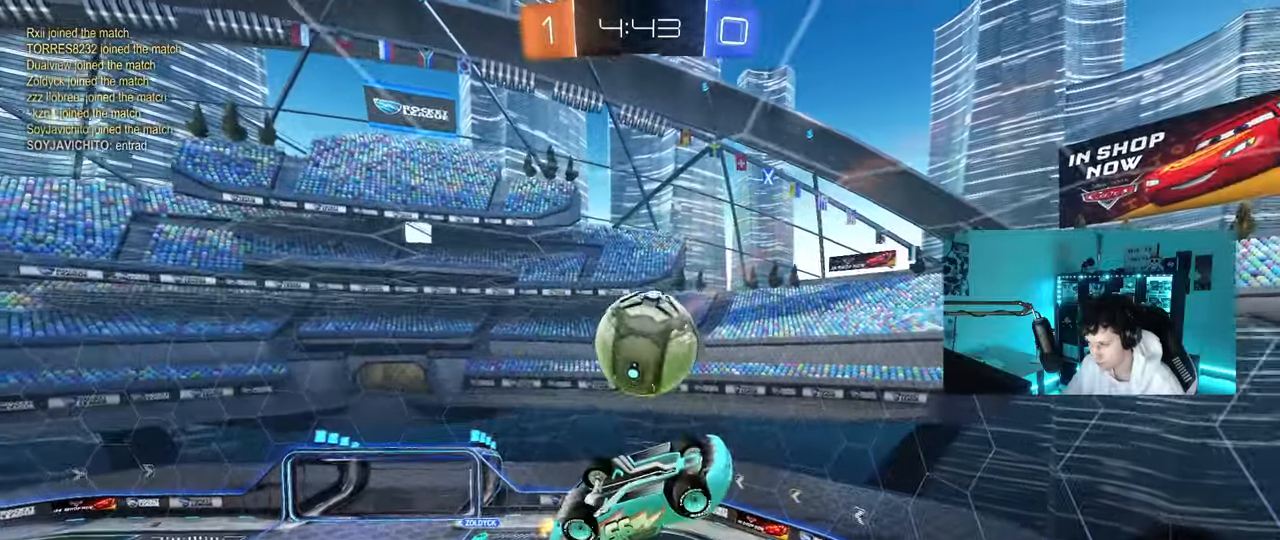
{"keys": ["a", "shift"], "mouse": ["left"], "mouse_move": "still", "events": [[83, "a", "down"], [83, "d", "up"], [133, "s", "up"], [183, "shift", "down"], [217, "mouse_left", "down"]]}
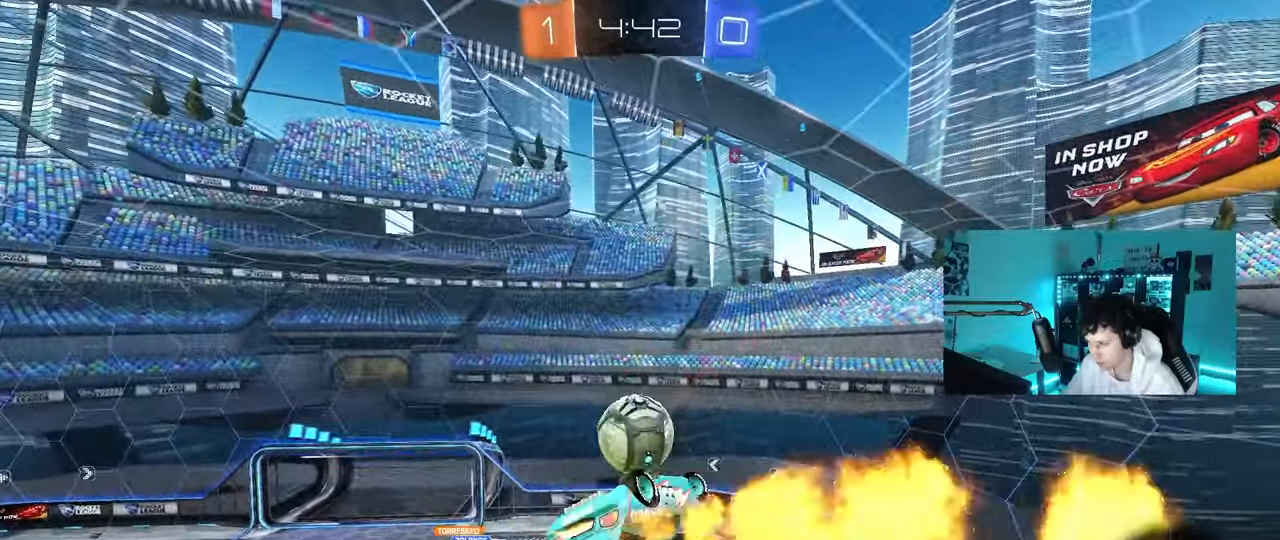
{"keys": ["s"], "mouse": [], "mouse_move": "still", "events": [[50, "w", "down"], [150, "w", "up"], [333, "s", "down"], [333, "shift", "up"], [467, "a", "up"], [467, "mouse_left", "up"]]}